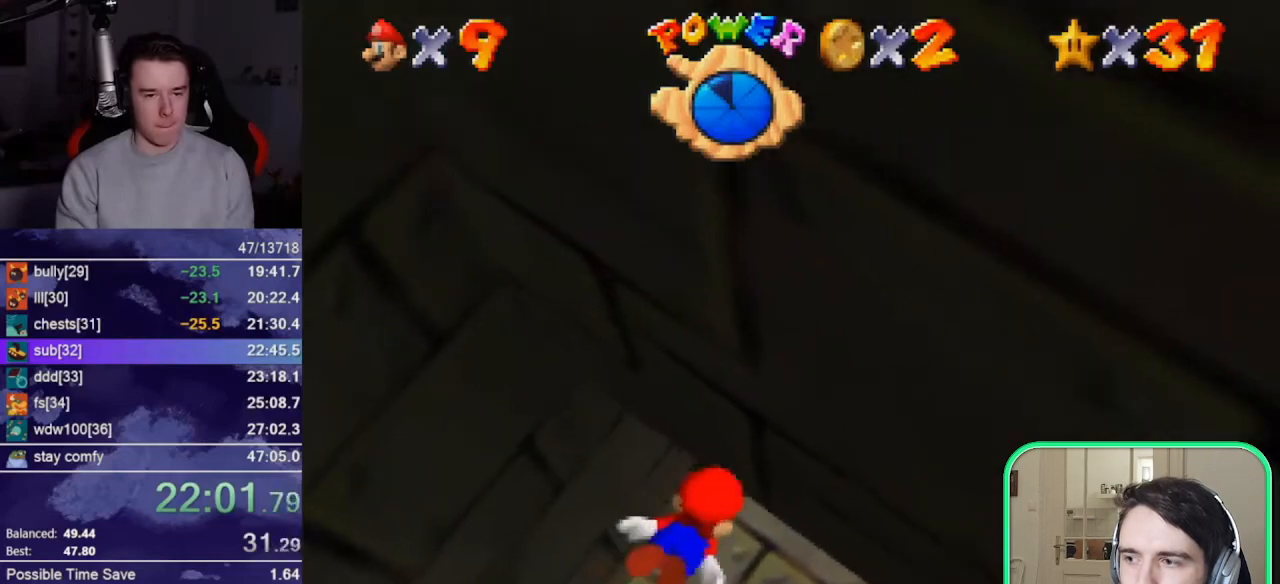
Gameplay with a controller (Nintendo layout); each line is a JSON object with the inputs held at the frame after it. "events" lists button and stick changes between this image and that frame as [ms after this image, input, new state], when the widget could be followed in between. Not read: L3 R3.
{"buttons": ["C_RIGHT"], "left_stick": "down", "events": [[17, "A", "down"], [317, "A", "up"]]}
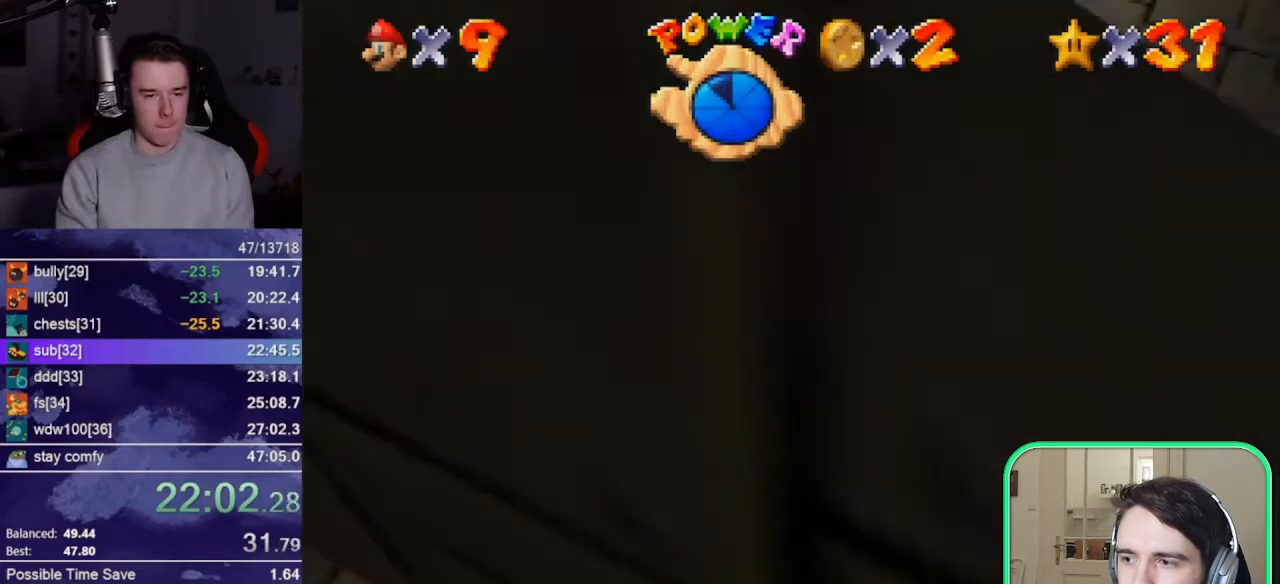
{"buttons": ["A", "C_RIGHT"], "left_stick": "center", "events": [[50, "left_stick", "center"], [217, "A", "down"]]}
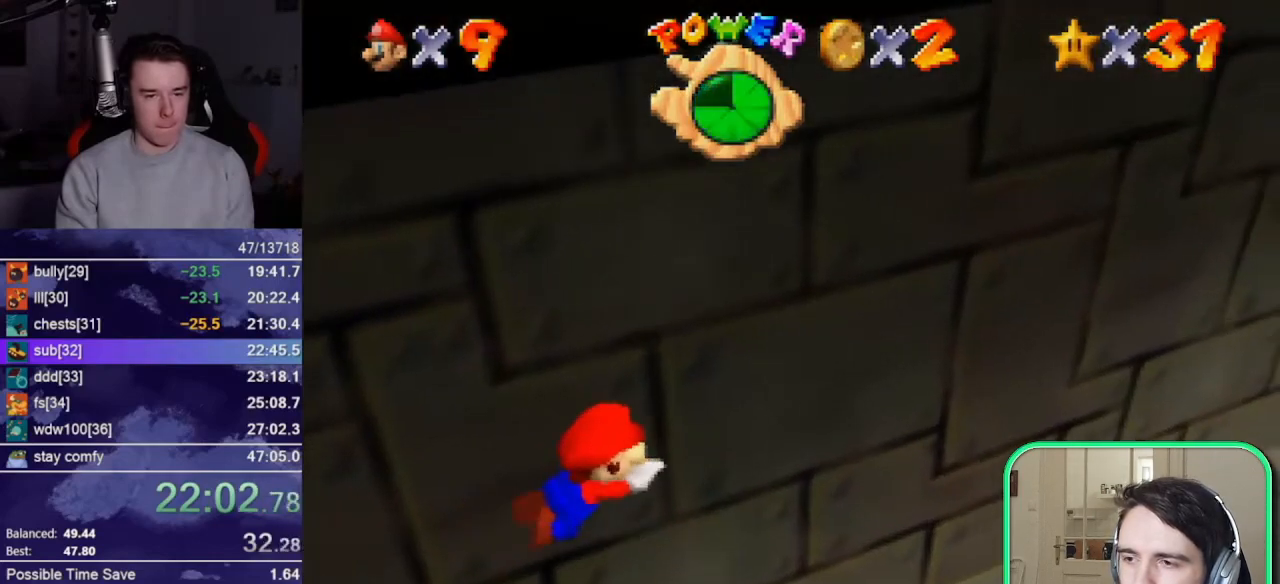
{"buttons": ["A", "C_RIGHT"], "left_stick": "center", "events": [[17, "A", "up"], [383, "A", "down"]]}
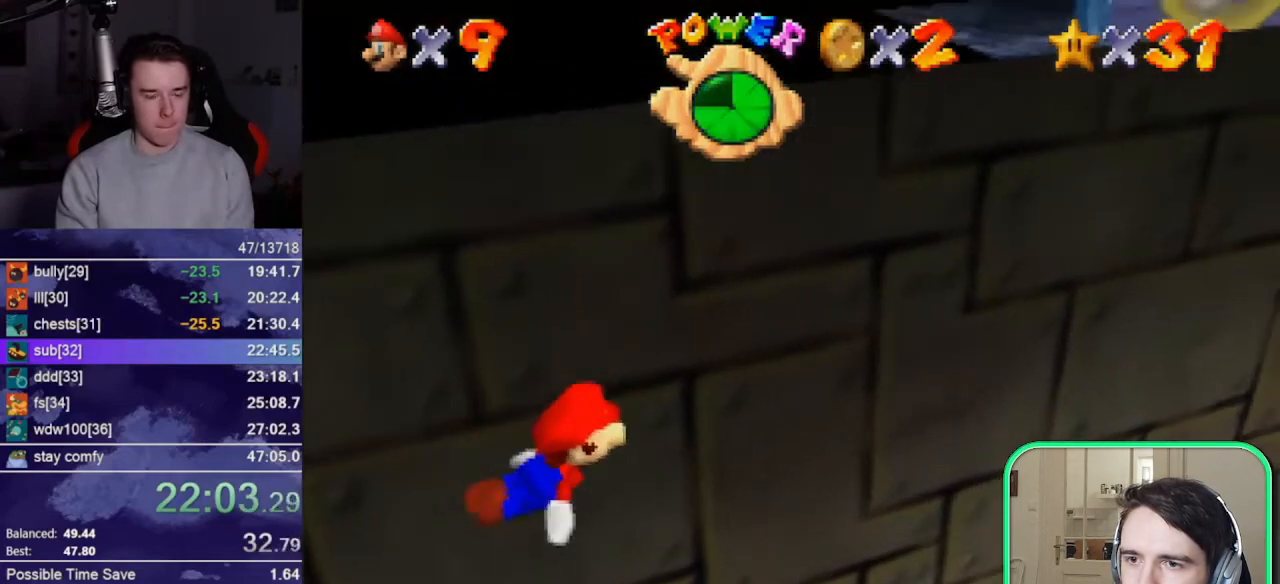
{"buttons": ["C_RIGHT"], "left_stick": "center", "events": [[150, "A", "up"]]}